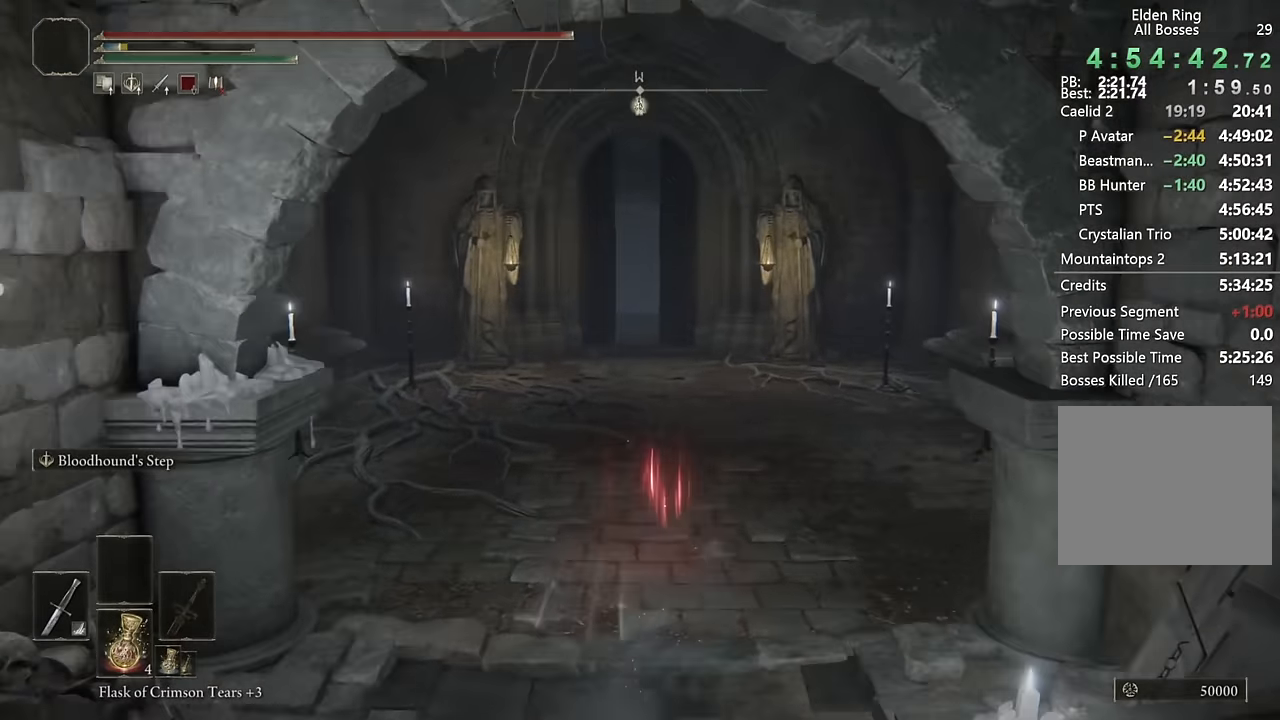
Gameplay with a controller (PlayStation layout); each line is a JSON object with the inputs held at the frame after it. "events" lists button and stick changes between this image and that frame as [ms after this image, input, new state], when the widget could be followed in between.
{"buttons": ["CIRCLE"], "left_stick": "up", "right_stick": "center", "events": [[300, "L2", "down"], [483, "L2", "up"]]}
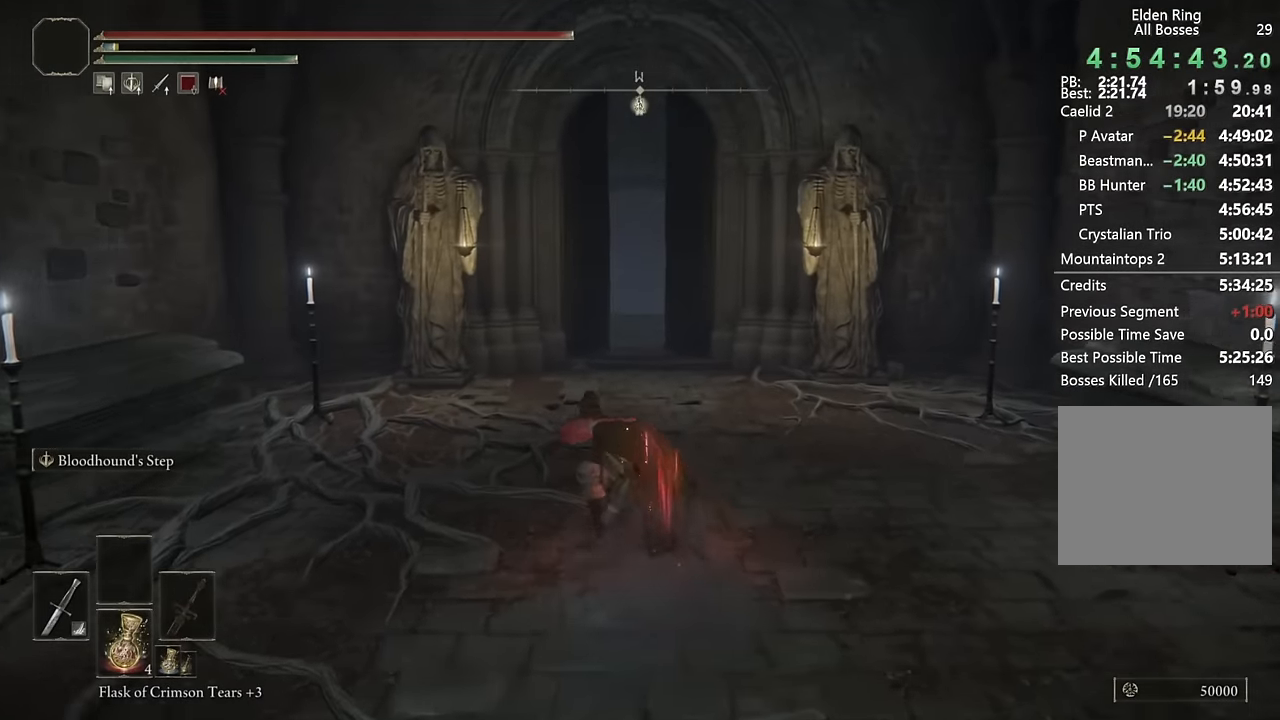
{"buttons": ["CIRCLE"], "left_stick": "up", "right_stick": "center", "events": []}
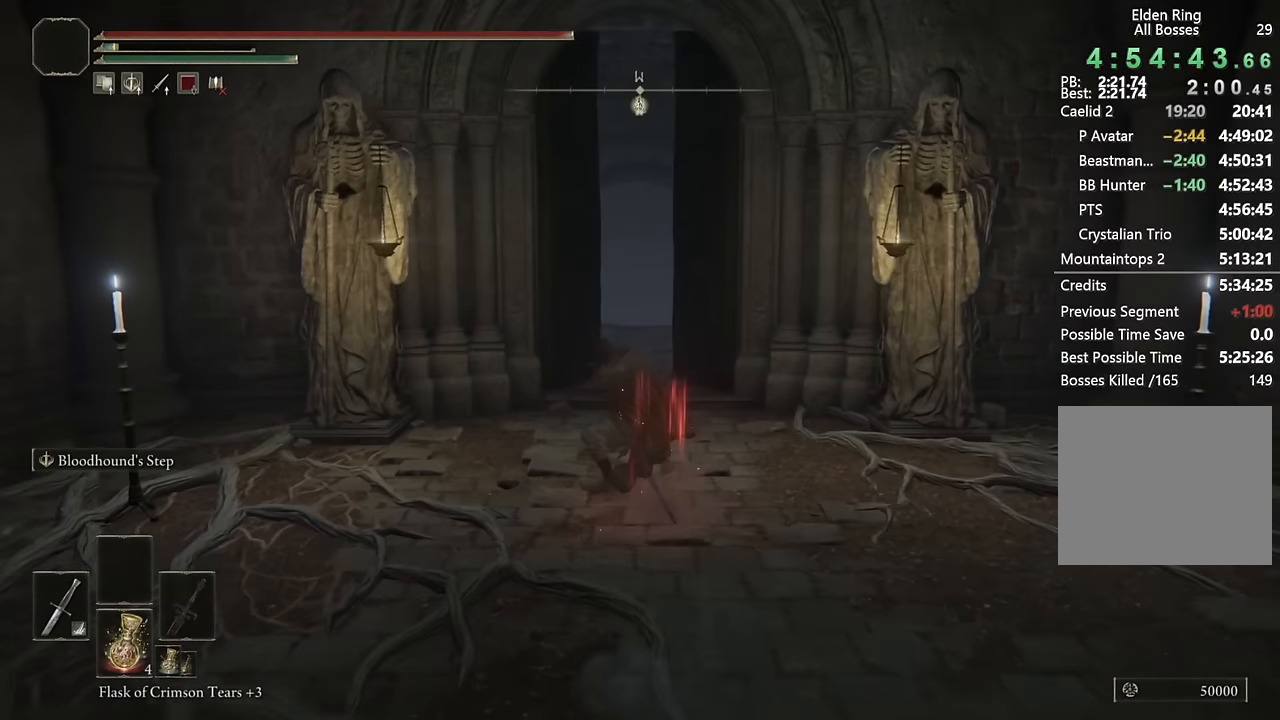
{"buttons": ["CIRCLE"], "left_stick": "up", "right_stick": "center", "events": [[50, "L2", "down"], [267, "L2", "up"]]}
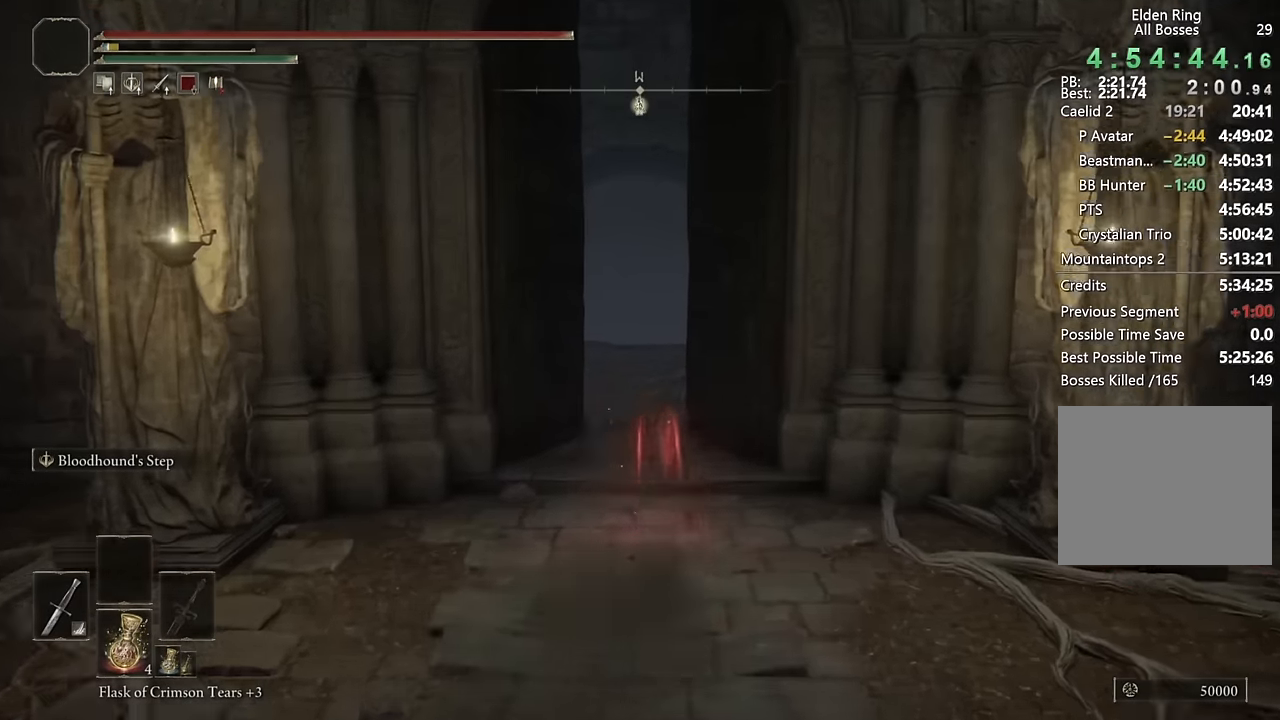
{"buttons": ["CIRCLE", "L2"], "left_stick": "up", "right_stick": "center", "events": [[50, "right_stick", "down"], [217, "right_stick", "center"], [433, "L2", "down"]]}
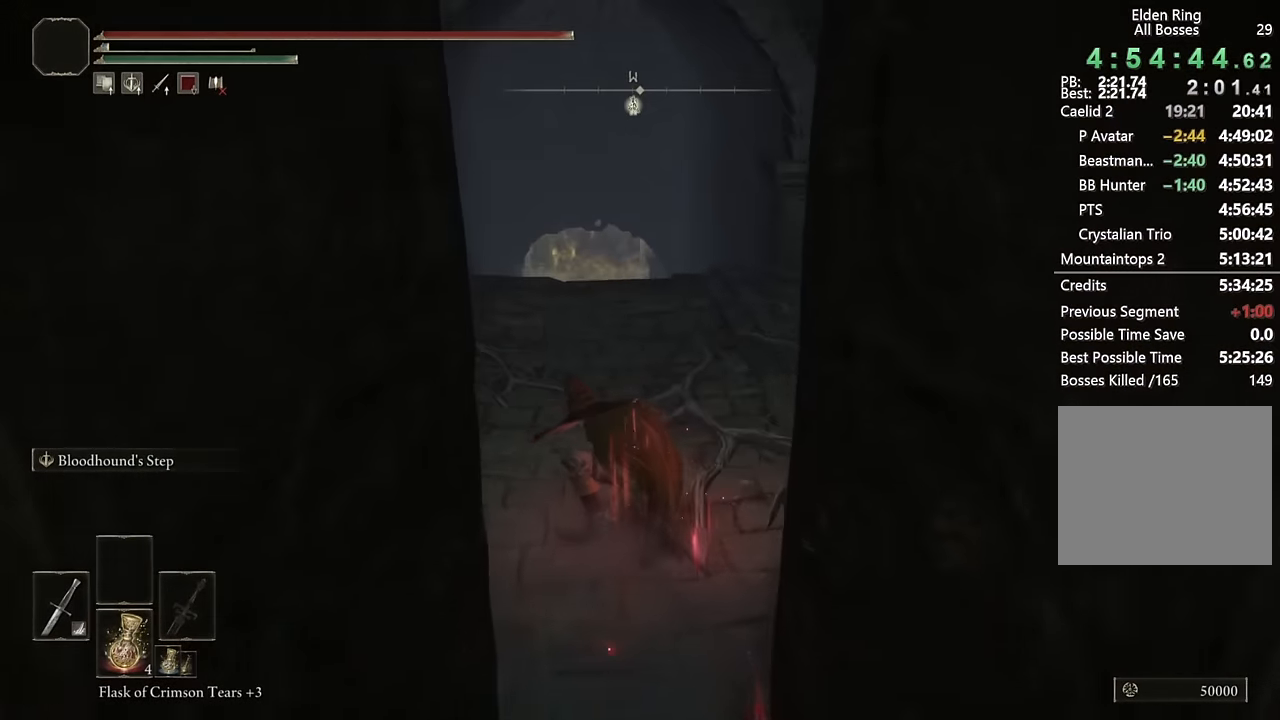
{"buttons": ["CIRCLE"], "left_stick": "up", "right_stick": "center", "events": [[133, "L2", "up"], [367, "right_stick", "down-left"], [483, "right_stick", "center"]]}
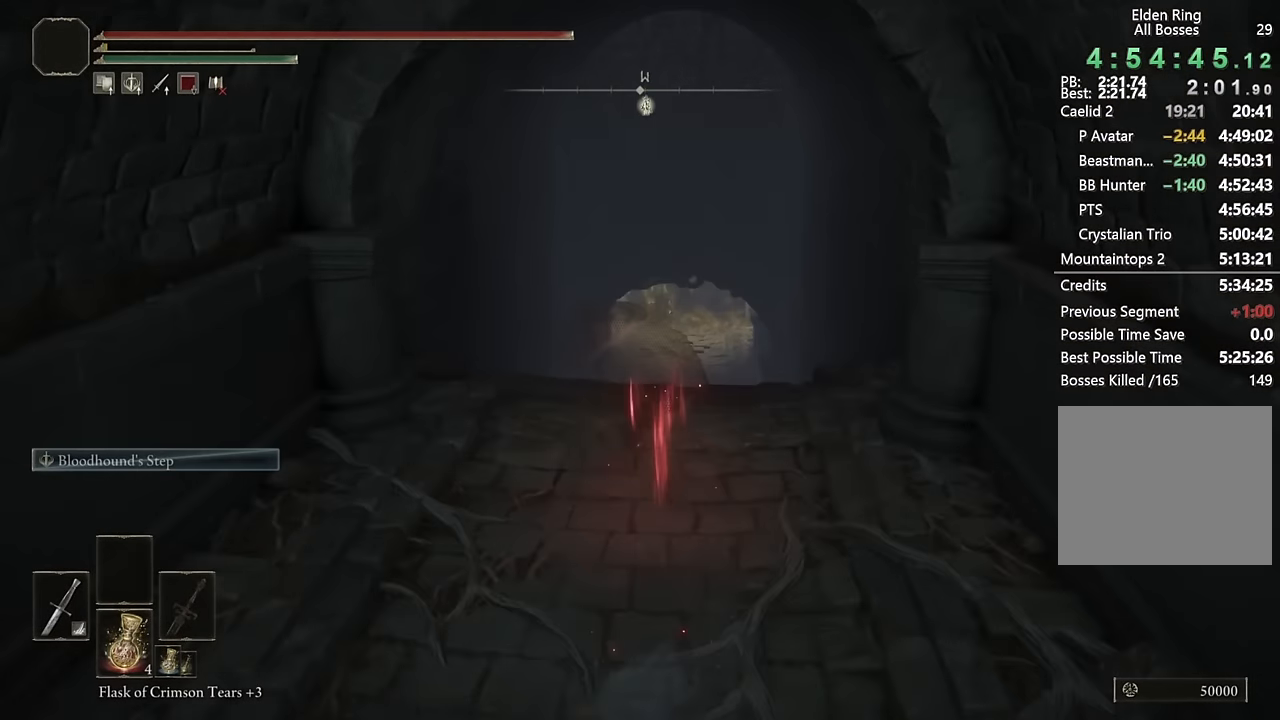
{"buttons": ["CIRCLE"], "left_stick": "up", "right_stick": "center", "events": []}
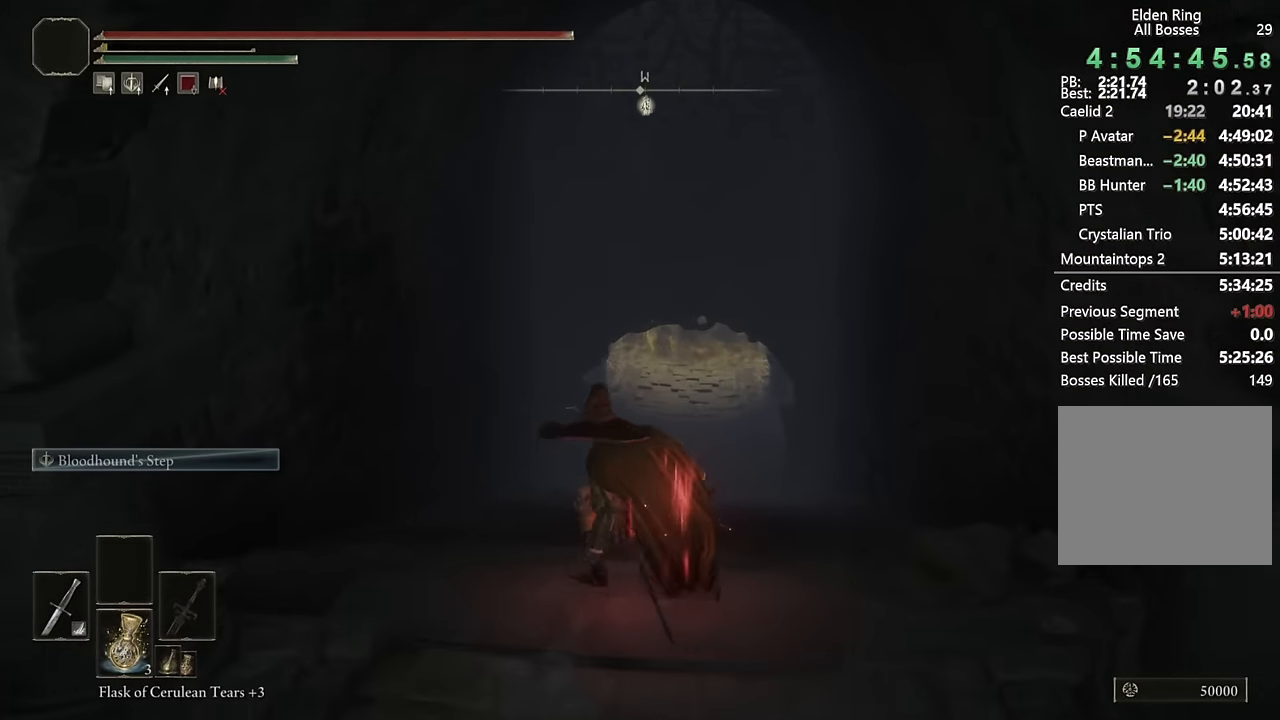
{"buttons": ["CIRCLE"], "left_stick": "up", "right_stick": "center", "events": []}
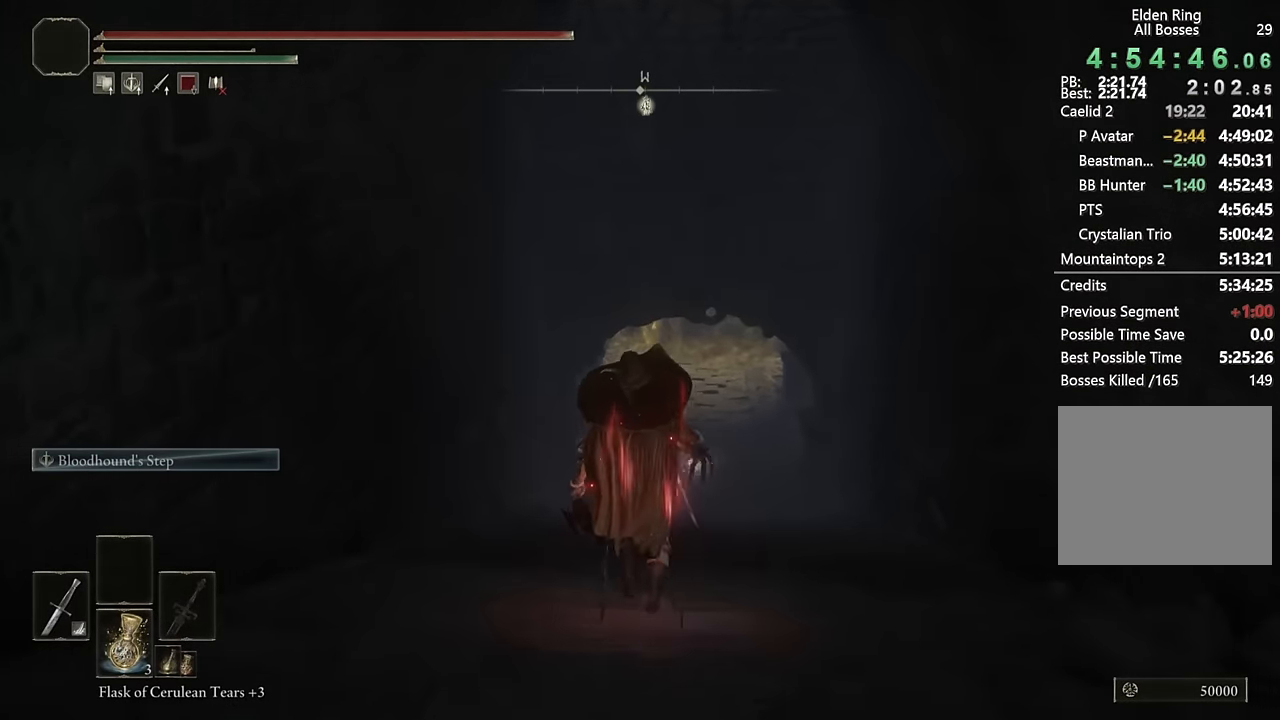
{"buttons": ["CIRCLE"], "left_stick": "up", "right_stick": "center", "events": []}
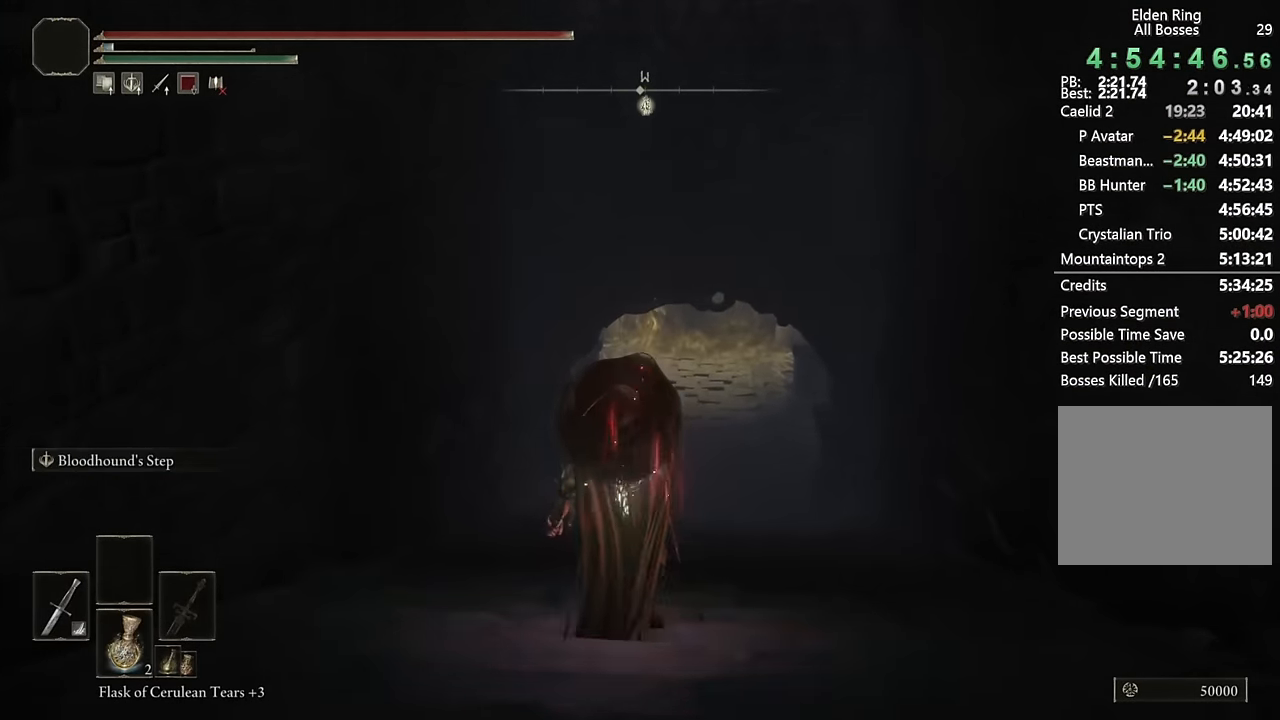
{"buttons": ["CIRCLE"], "left_stick": "up", "right_stick": "center", "events": []}
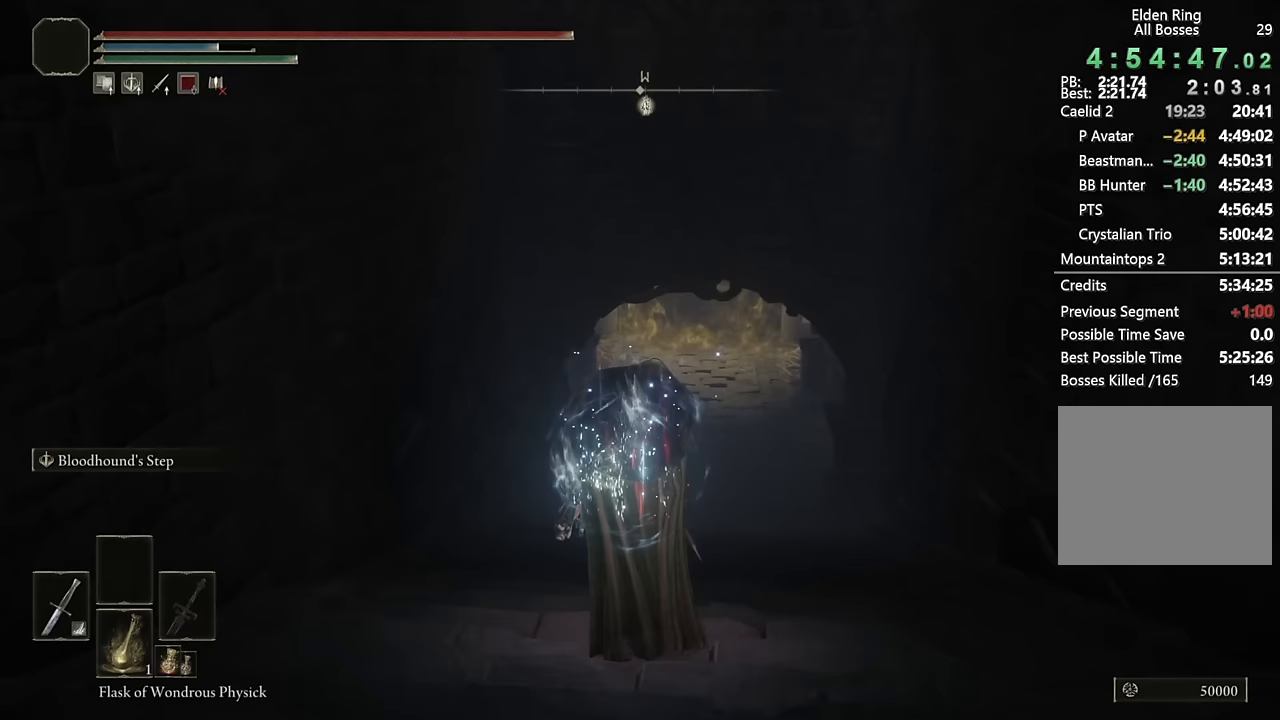
{"buttons": ["CIRCLE"], "left_stick": "up", "right_stick": "center", "events": []}
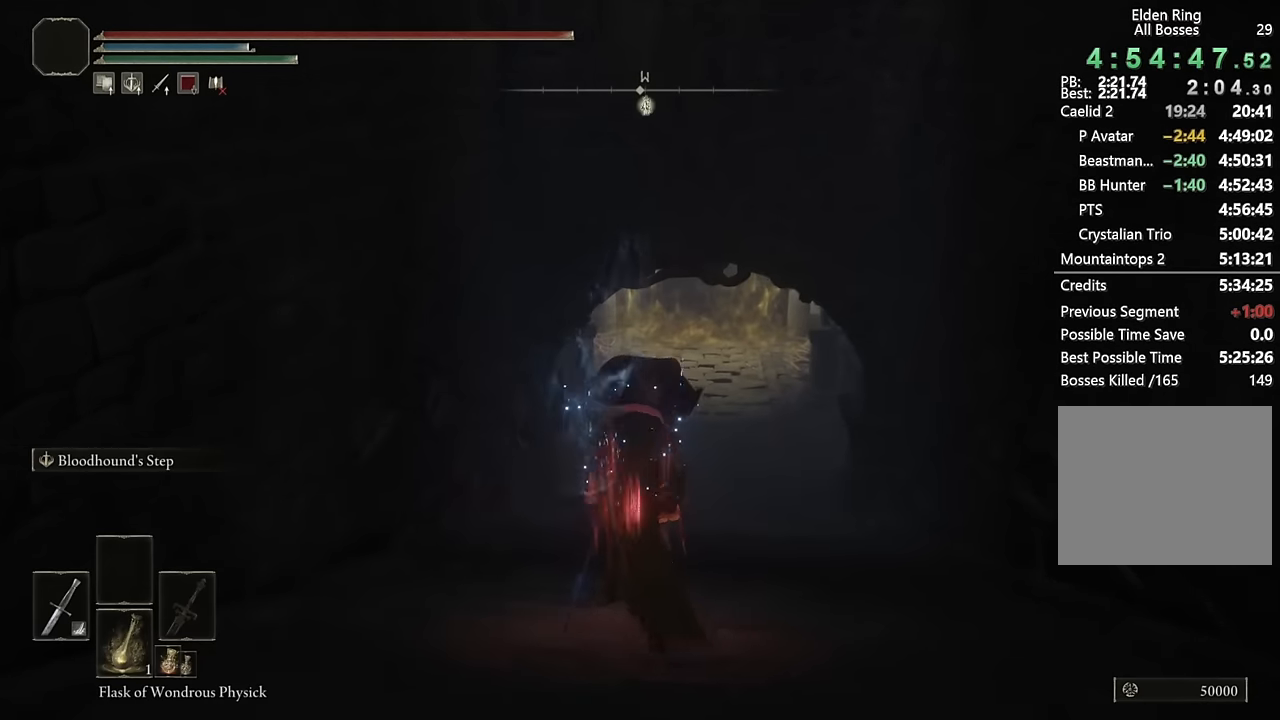
{"buttons": ["CIRCLE"], "left_stick": "up", "right_stick": "center", "events": []}
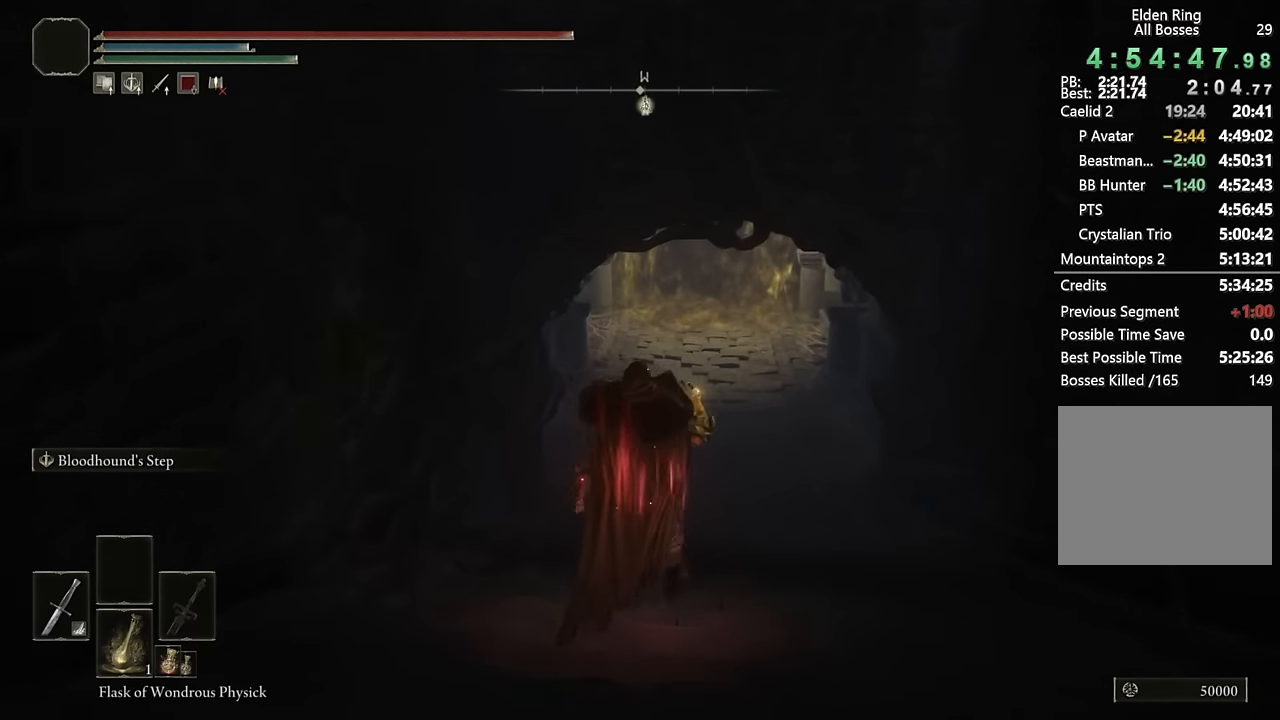
{"buttons": ["CIRCLE"], "left_stick": "up", "right_stick": "up", "events": [[467, "right_stick", "up"]]}
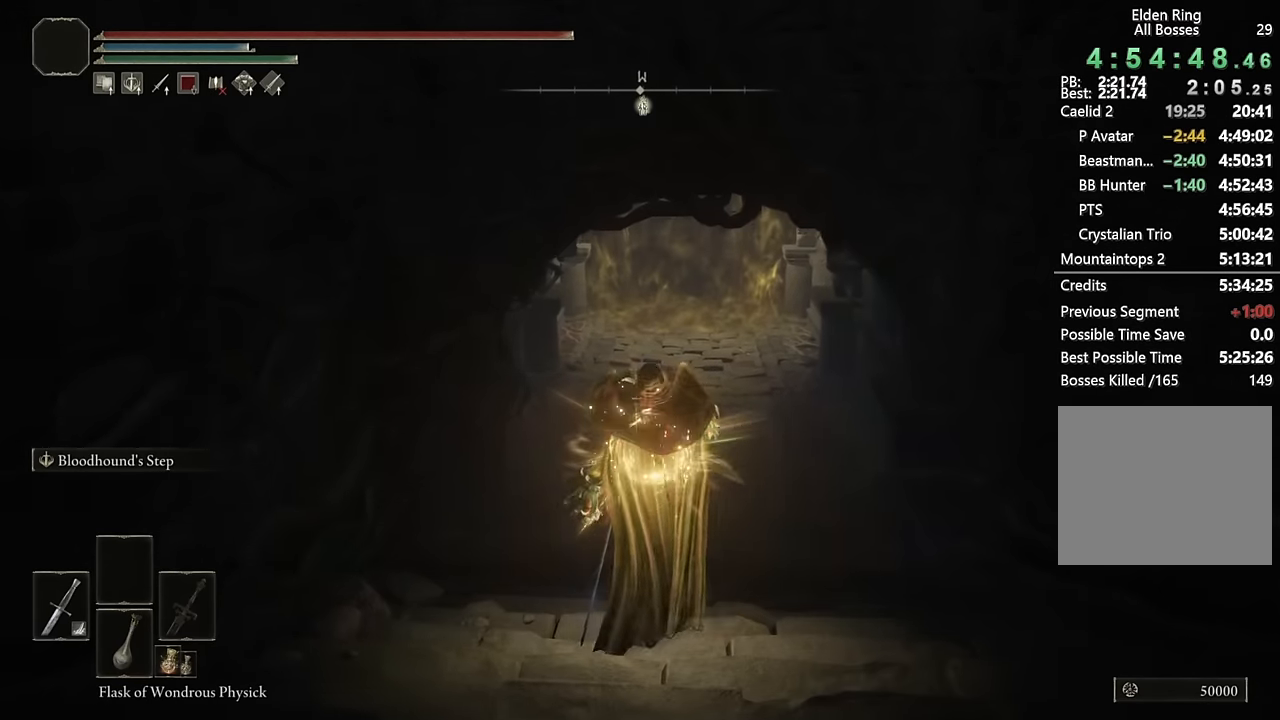
{"buttons": ["CIRCLE"], "left_stick": "up", "right_stick": "center", "events": [[17, "right_stick", "center"]]}
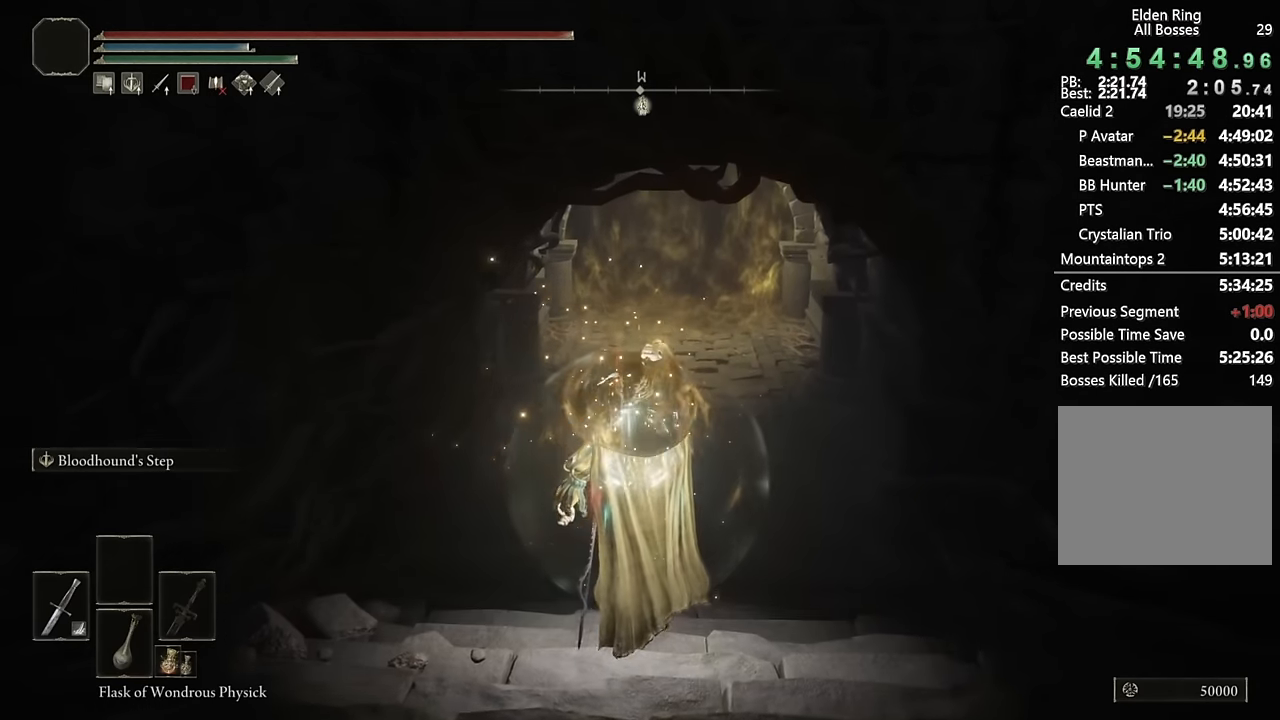
{"buttons": ["CIRCLE", "DPAD_LEFT"], "left_stick": "up", "right_stick": "center", "events": [[417, "DPAD_LEFT", "down"]]}
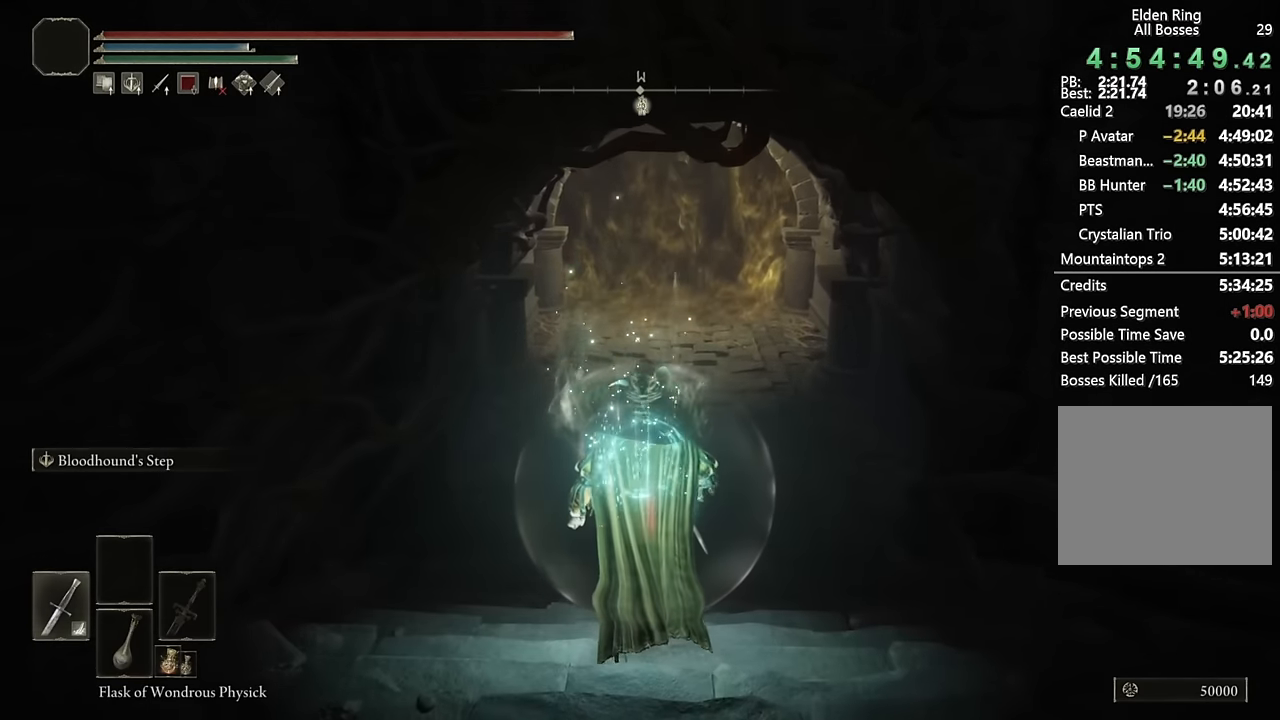
{"buttons": ["CIRCLE", "TRIANGLE"], "left_stick": "up", "right_stick": "center", "events": [[50, "DPAD_LEFT", "up"], [483, "TRIANGLE", "down"]]}
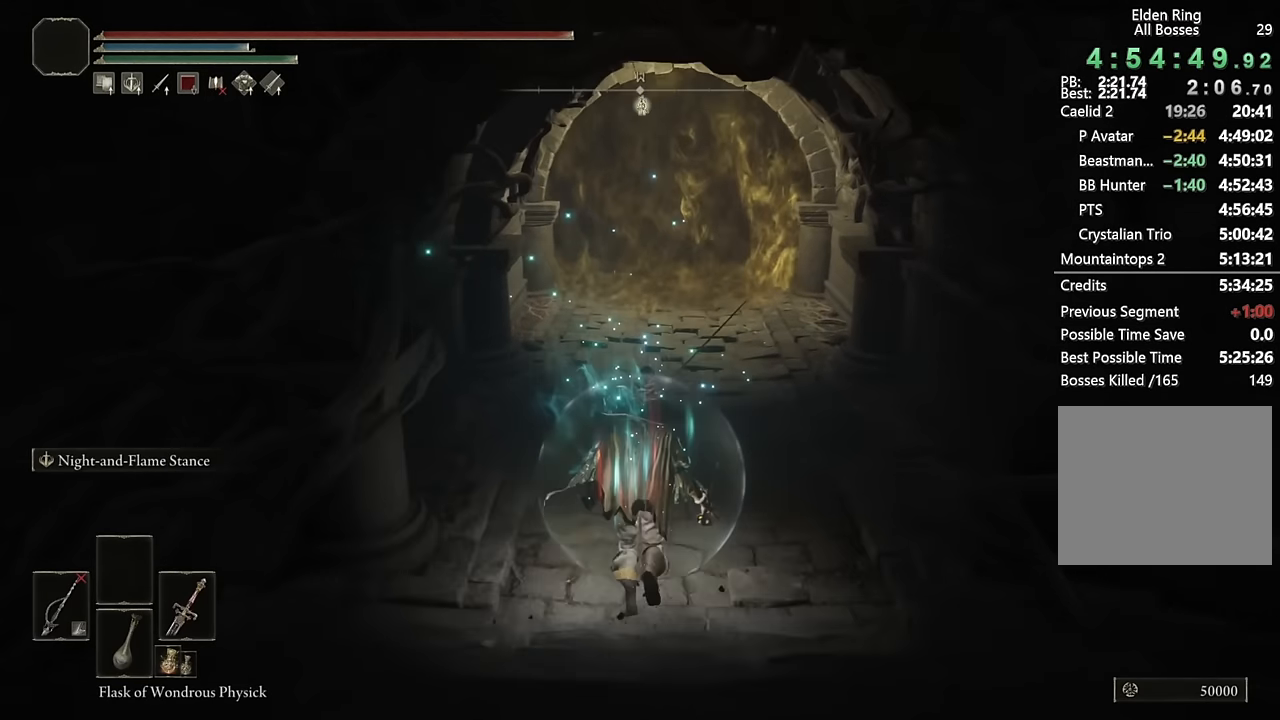
{"buttons": ["CIRCLE"], "left_stick": "up", "right_stick": "center", "events": [[100, "L1", "down"], [267, "L1", "up"], [333, "TRIANGLE", "up"]]}
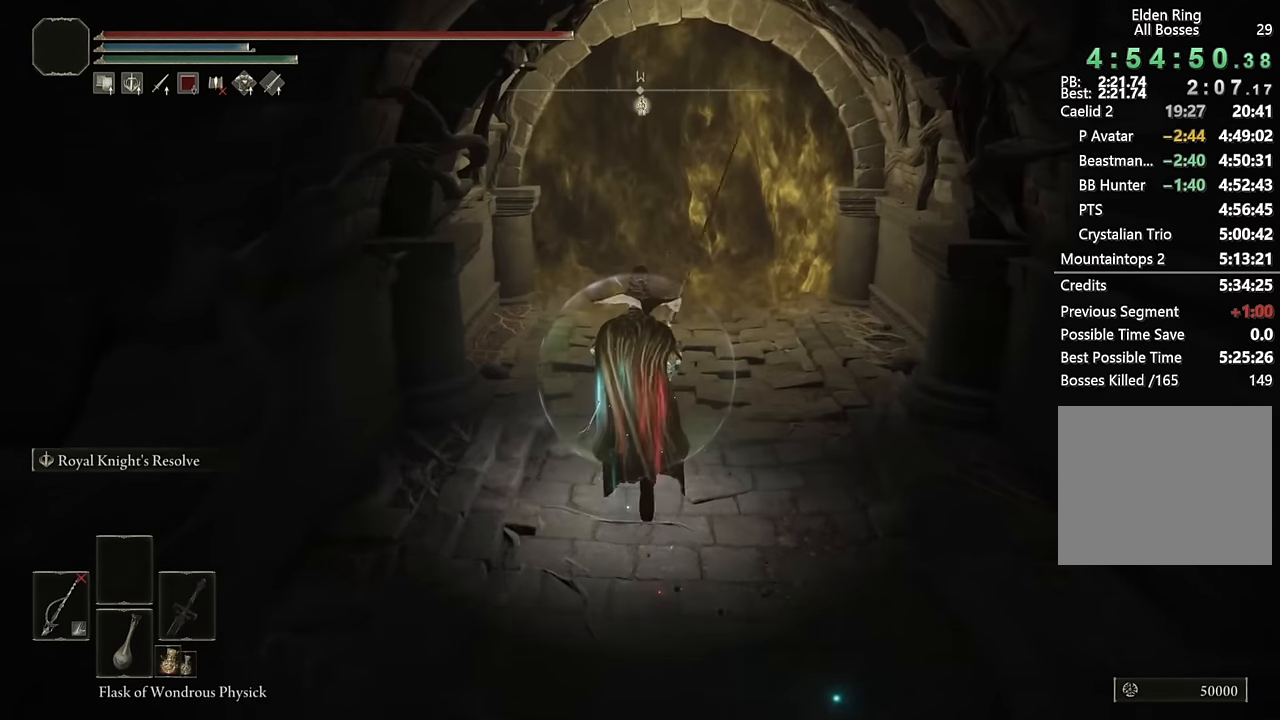
{"buttons": ["CIRCLE", "L2"], "left_stick": "up", "right_stick": "center", "events": [[400, "L2", "down"]]}
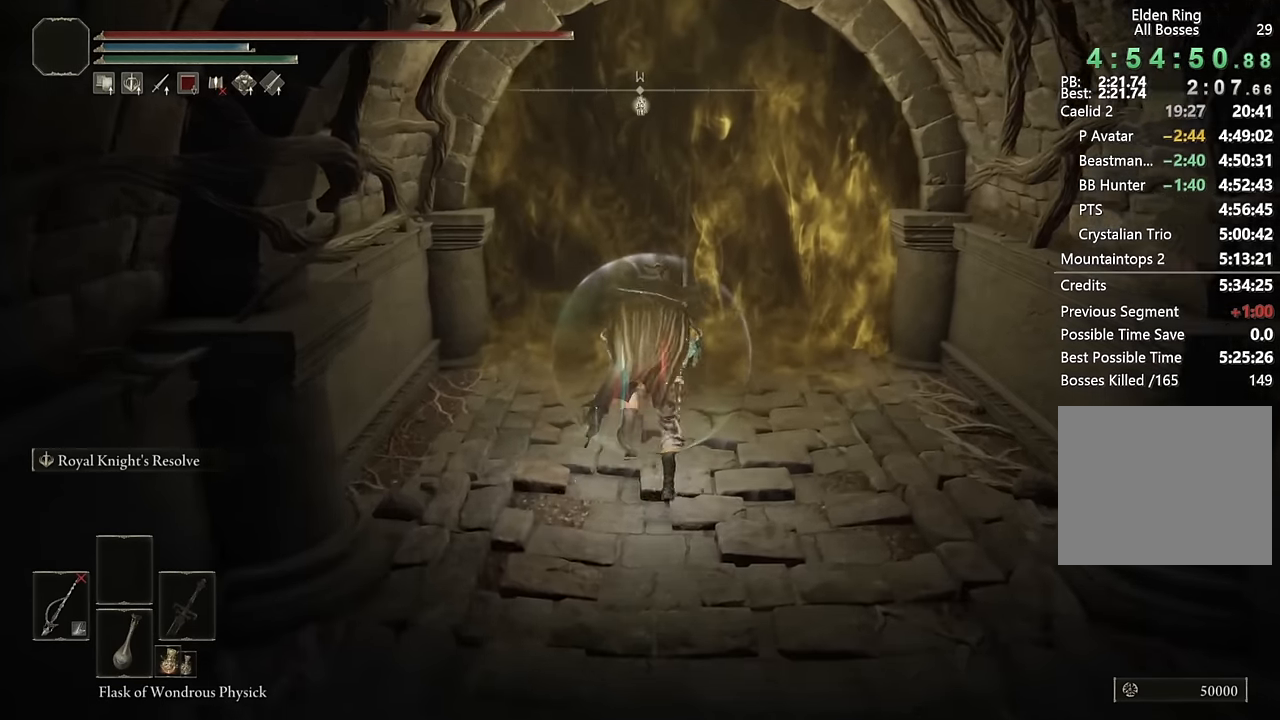
{"buttons": ["CIRCLE", "TRIANGLE"], "left_stick": "up", "right_stick": "center", "events": [[67, "L2", "up"], [317, "TRIANGLE", "down"]]}
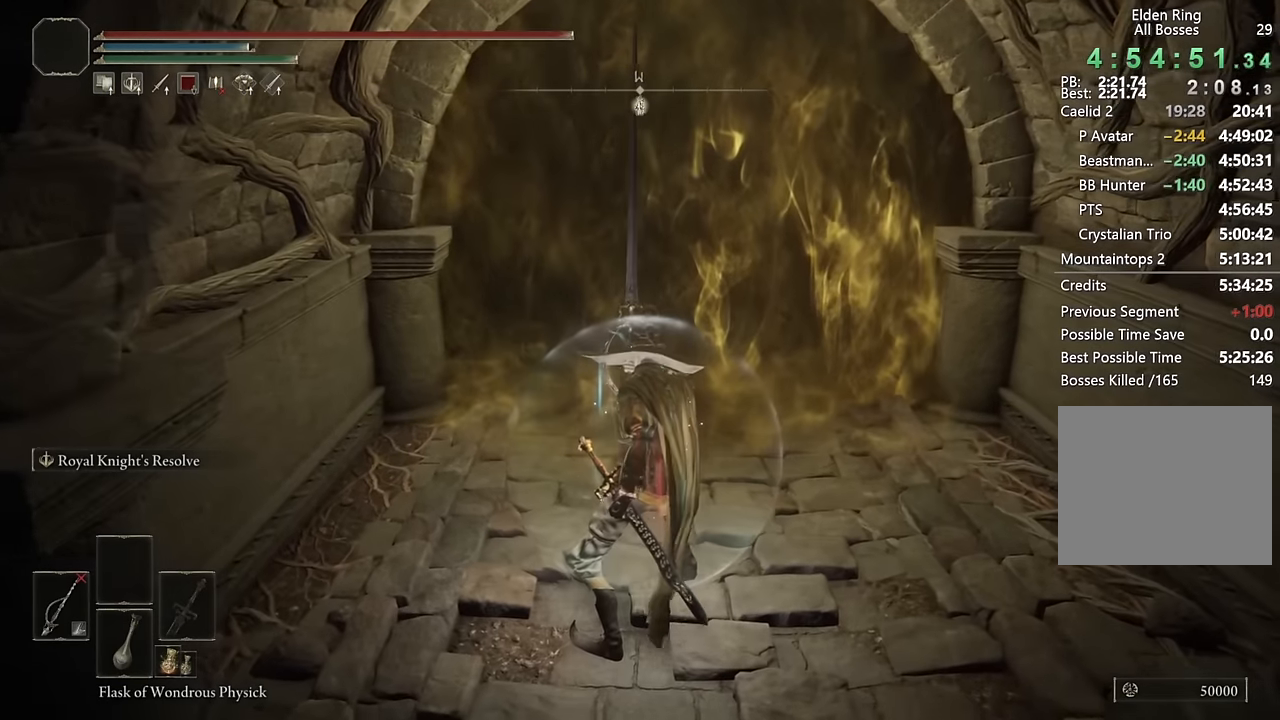
{"buttons": ["CIRCLE", "TRIANGLE"], "left_stick": "up", "right_stick": "center", "events": [[433, "R1", "down"], [500, "R1", "up"]]}
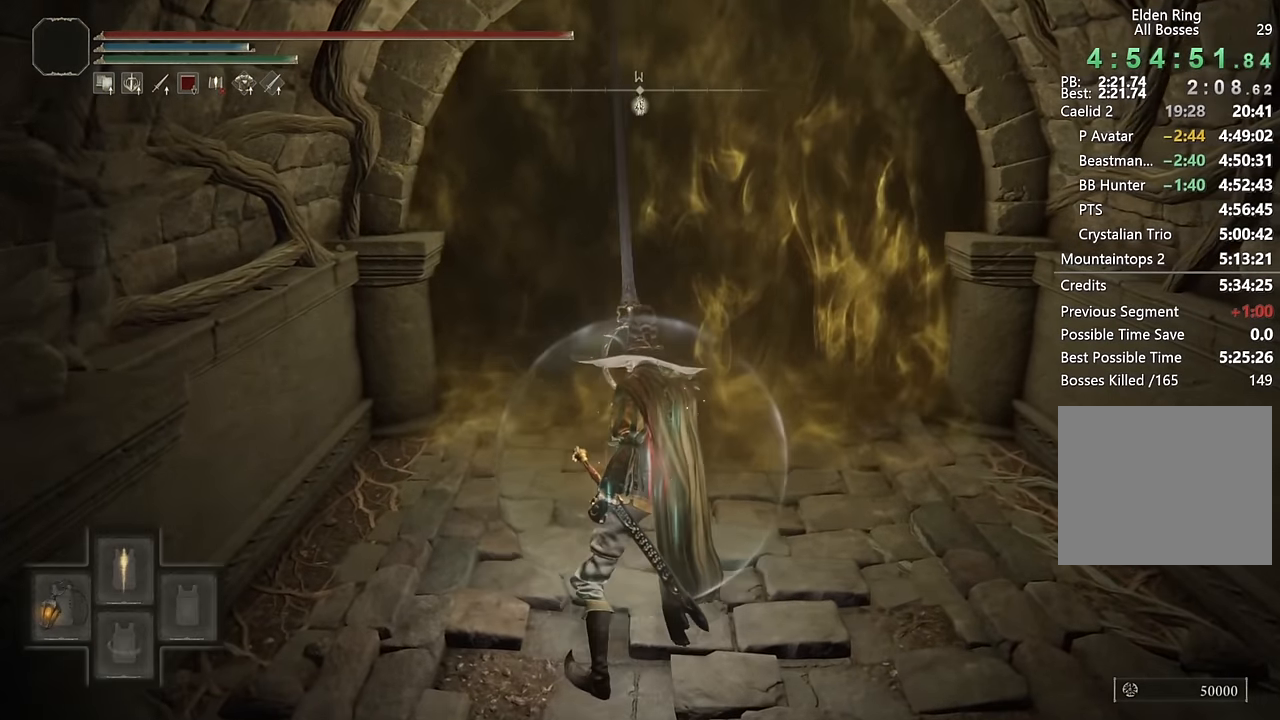
{"buttons": ["TRIANGLE"], "left_stick": "up", "right_stick": "center", "events": [[83, "R1", "down"], [167, "R1", "up"], [200, "TRIANGLE", "up"], [233, "CIRCLE", "up"], [333, "TRIANGLE", "down"], [417, "TRIANGLE", "up"], [483, "TRIANGLE", "down"]]}
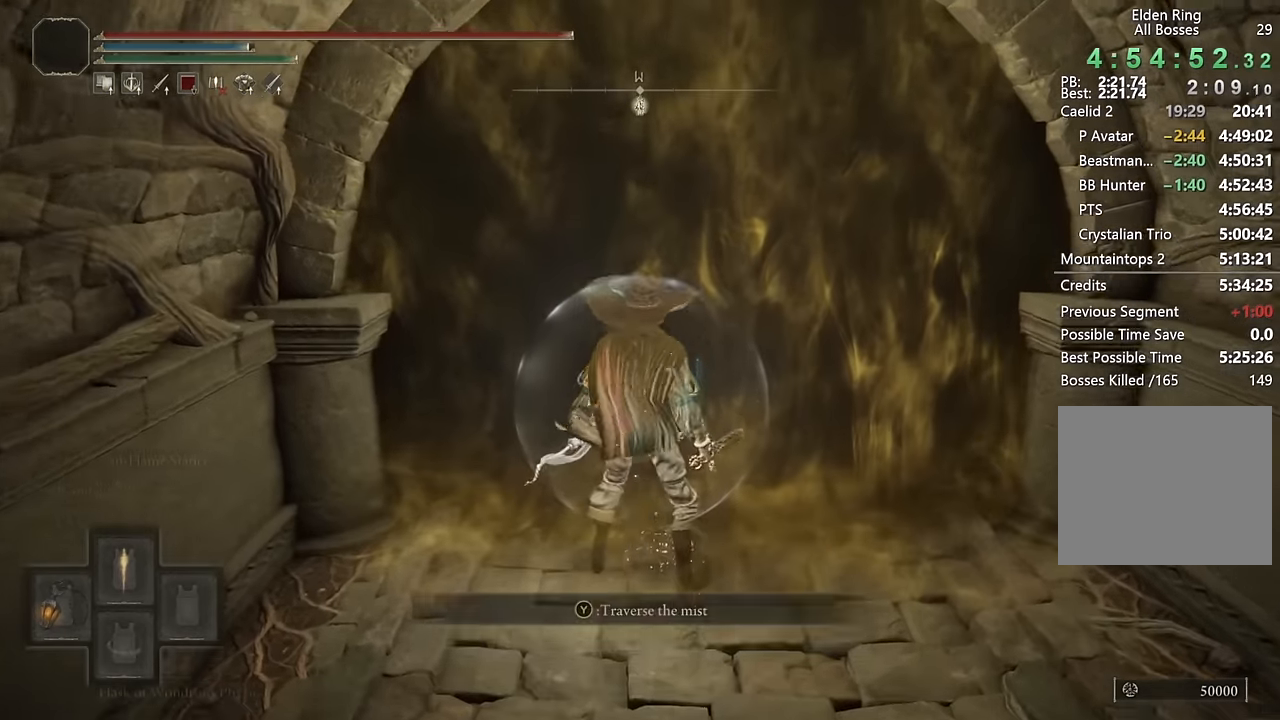
{"buttons": [], "left_stick": "up", "right_stick": "center", "events": [[100, "TRIANGLE", "up"]]}
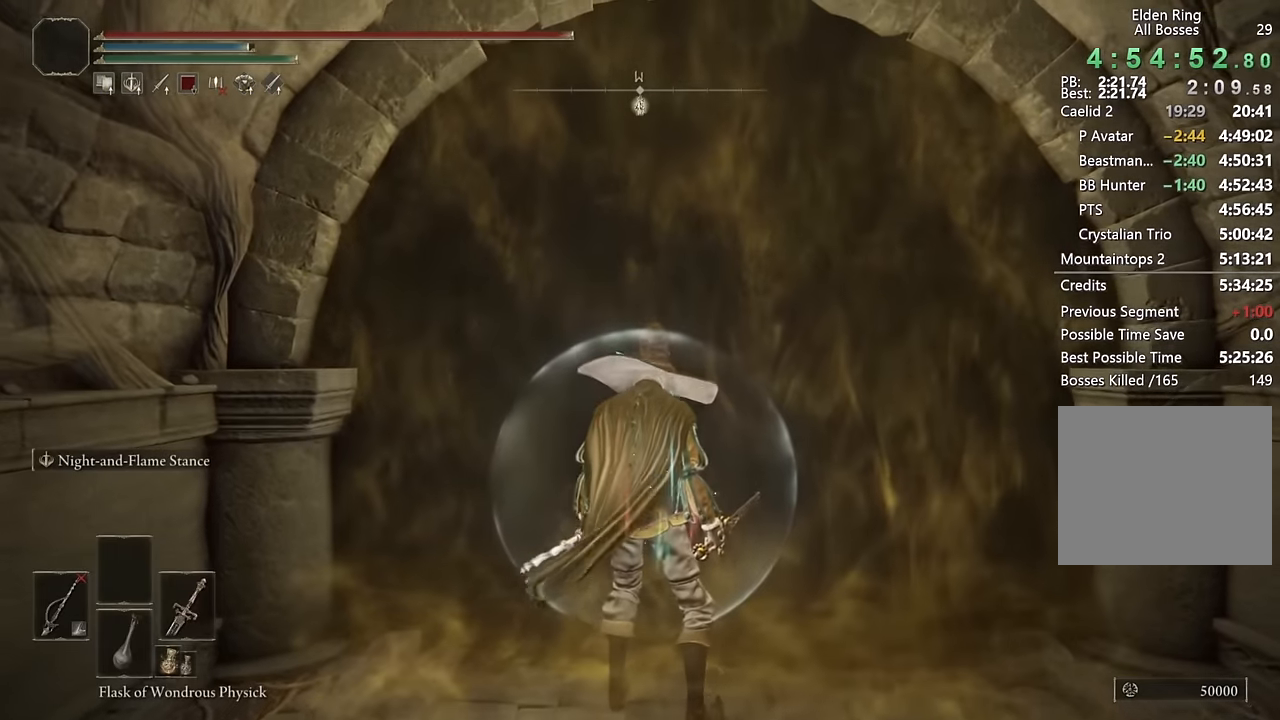
{"buttons": [], "left_stick": "up", "right_stick": "center", "events": [[33, "left_stick", "center"], [233, "left_stick", "up"]]}
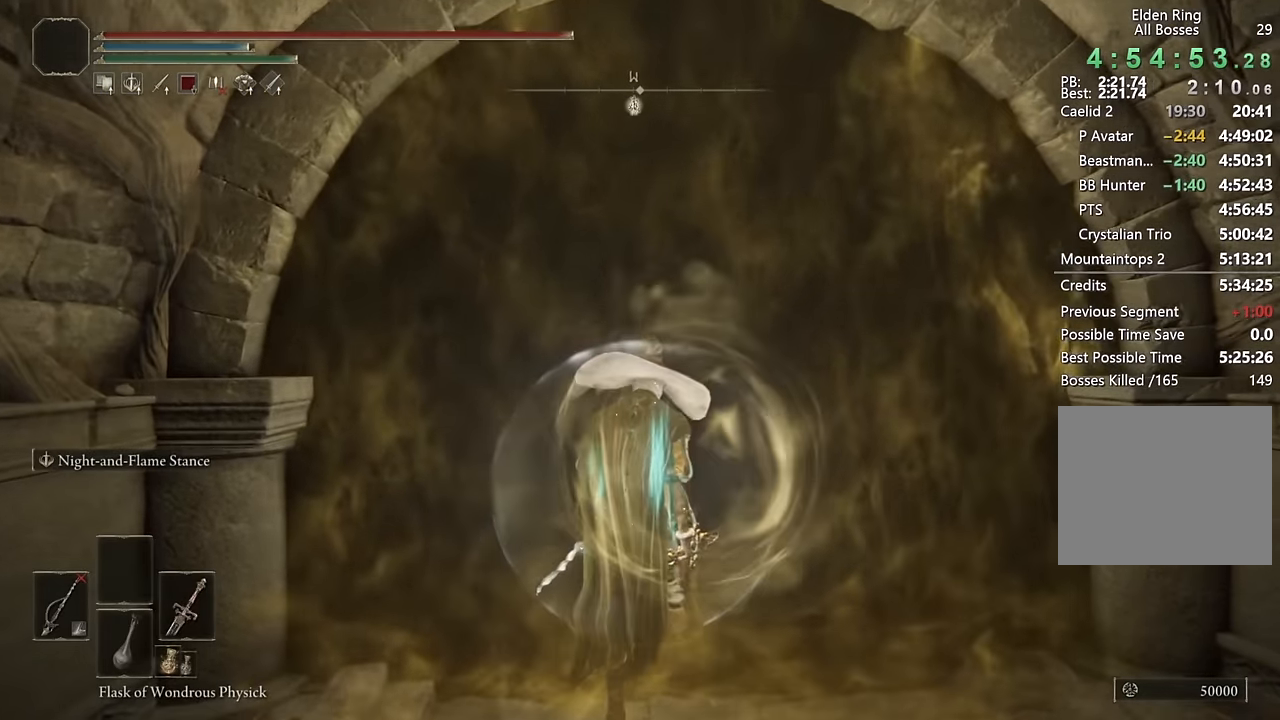
{"buttons": [], "left_stick": "up", "right_stick": "center", "events": []}
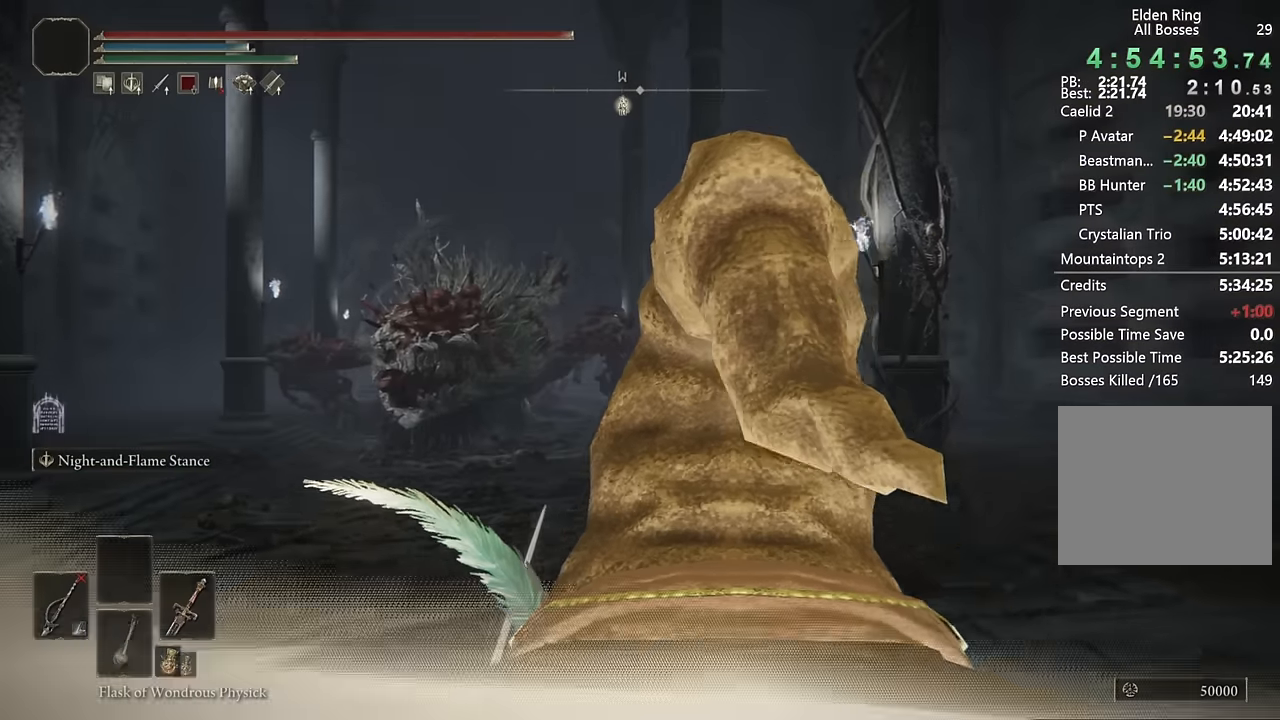
{"buttons": [], "left_stick": "up", "right_stick": "center", "events": [[200, "R3", "down"], [350, "R3", "up"]]}